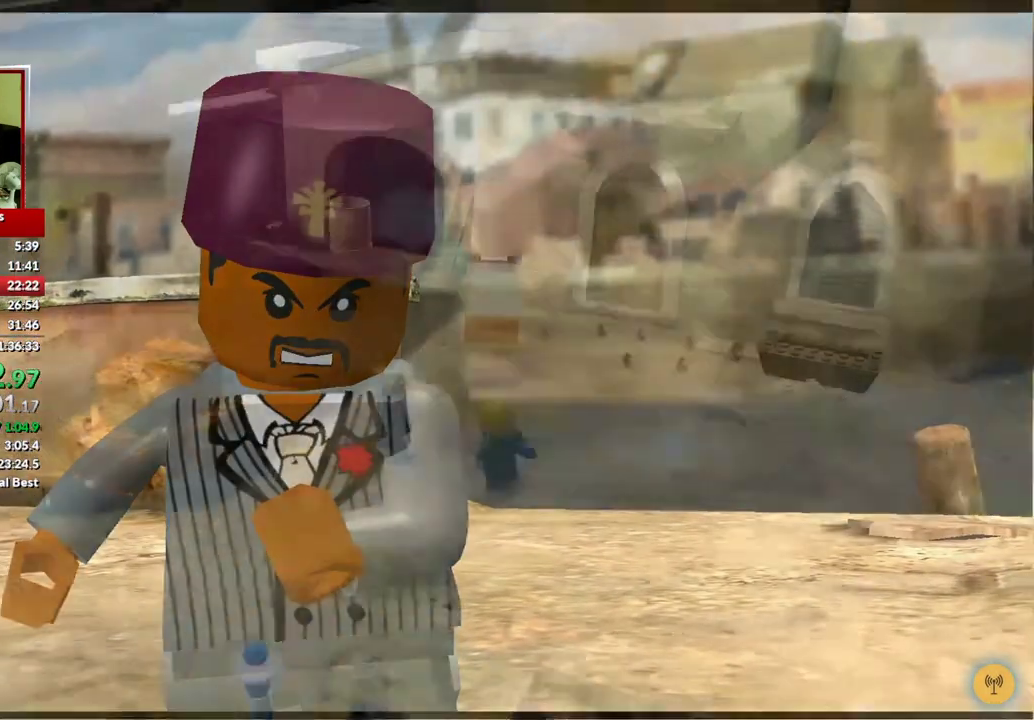
Gameplay with a controller (Xbox layout); each line is a JSON object with the inputs held at the frame after it. "events" lists button and stick changes between this image and that frame as [ms after this image, input, new state], when the widget could be followed in between.
{"buttons": [], "left_stick": "down-right", "right_stick": "center"}
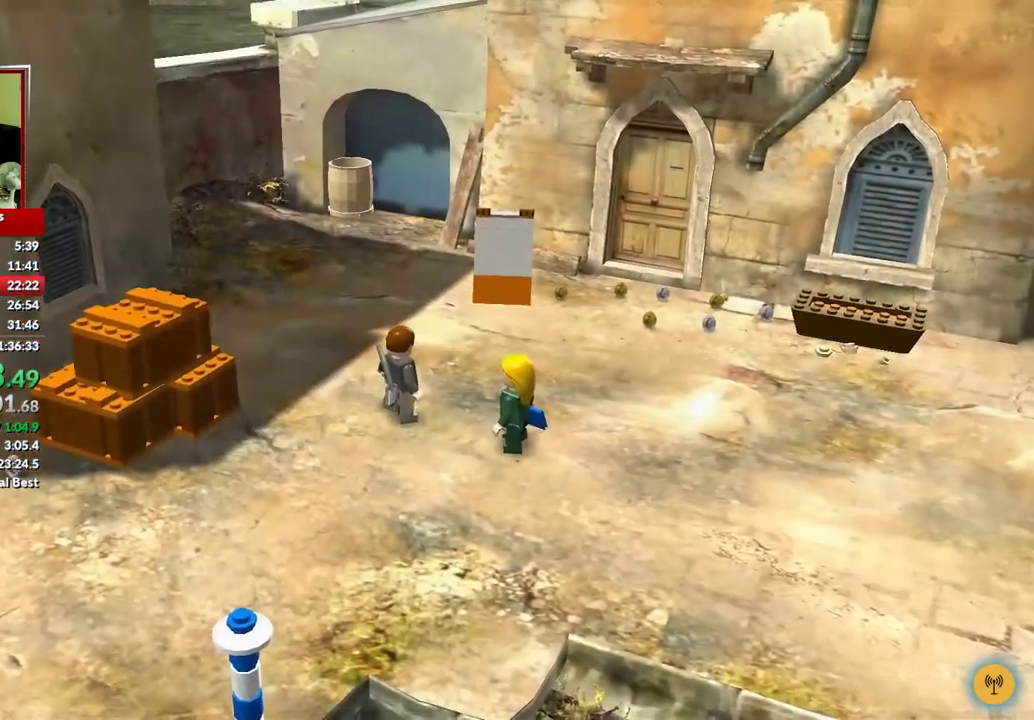
{"buttons": [], "left_stick": "down-right", "right_stick": "center", "events": []}
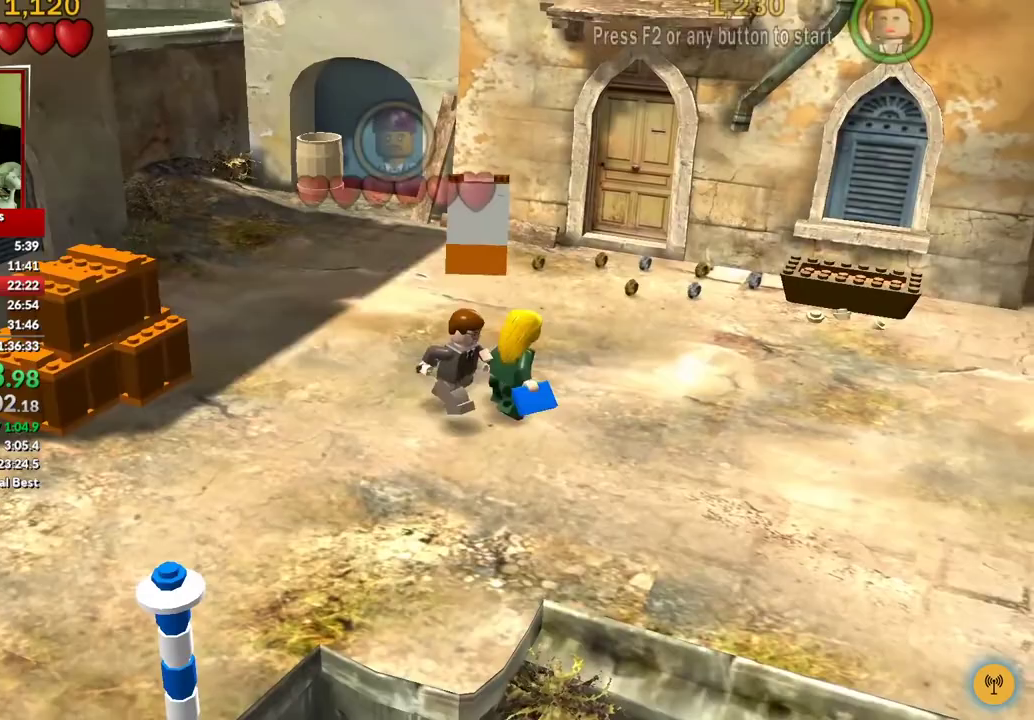
{"buttons": [], "left_stick": "down-right", "right_stick": "center", "events": []}
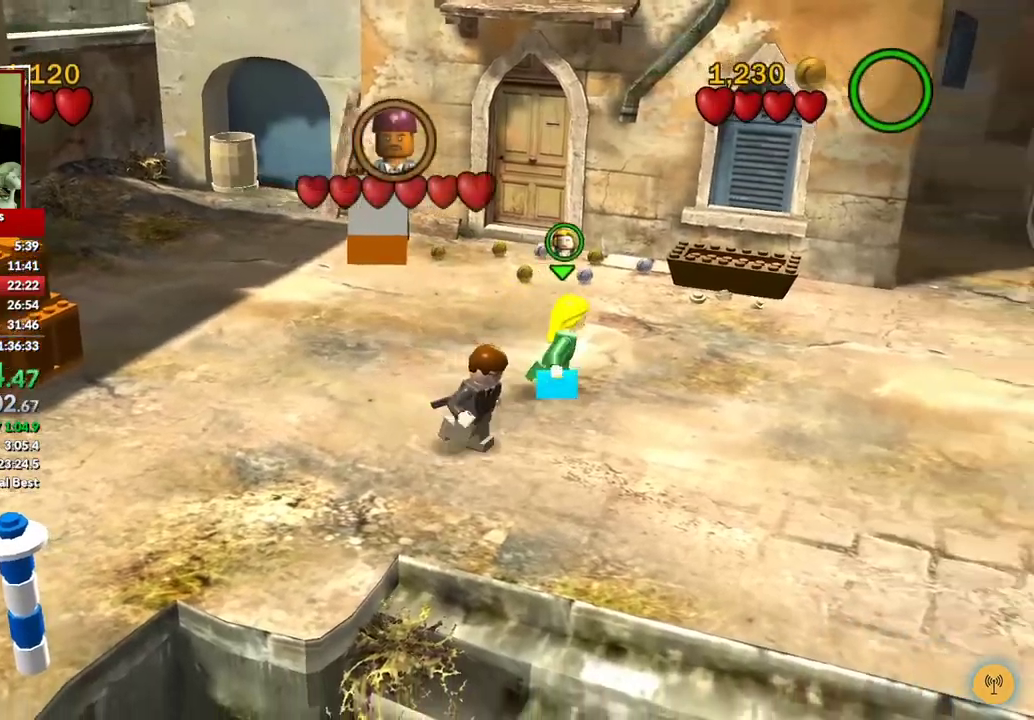
{"buttons": [], "left_stick": "right", "right_stick": "center", "events": [[150, "left_stick", "right"]]}
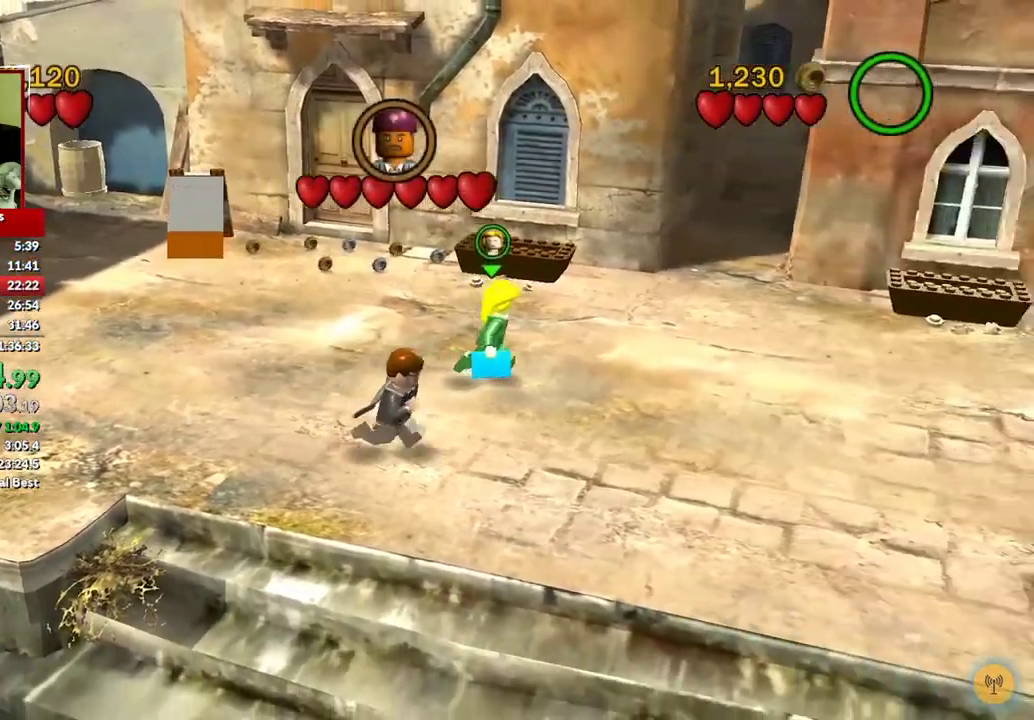
{"buttons": [], "left_stick": "right", "right_stick": "center", "events": []}
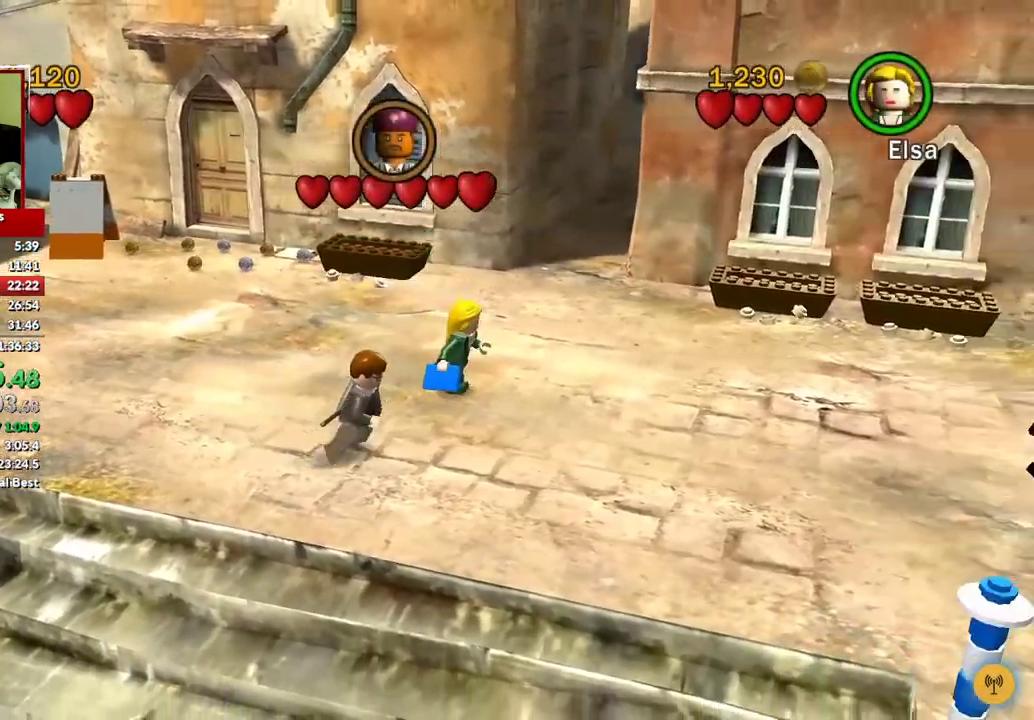
{"buttons": [], "left_stick": "right", "right_stick": "center", "events": []}
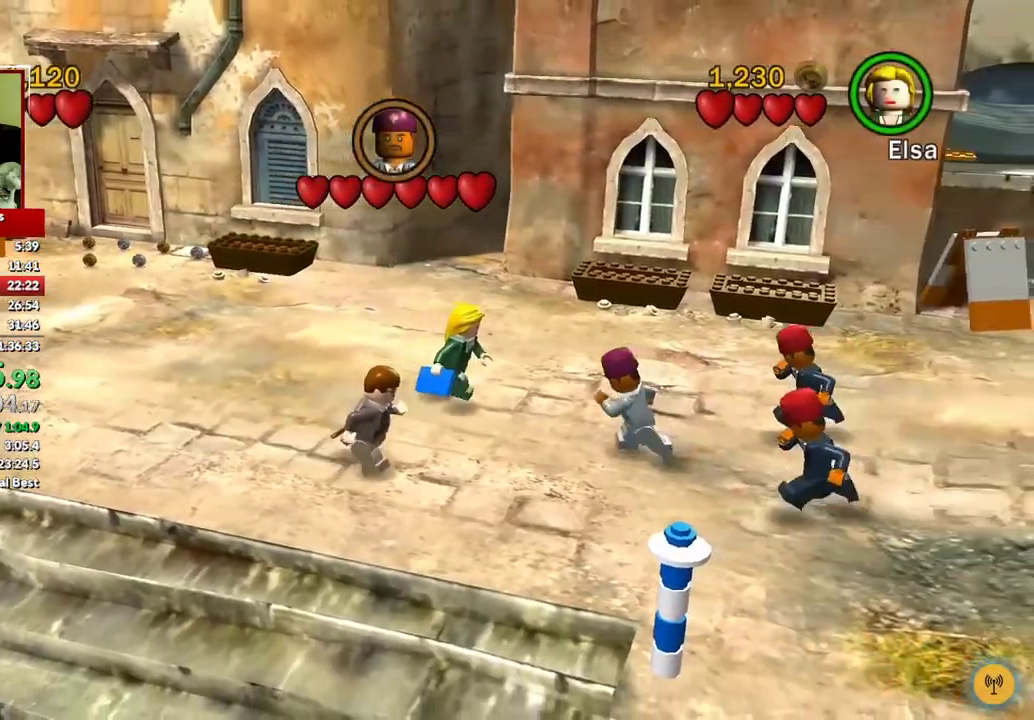
{"buttons": [], "left_stick": "down-right", "right_stick": "center", "events": [[133, "A", "down"], [350, "A", "up"], [467, "left_stick", "down-right"]]}
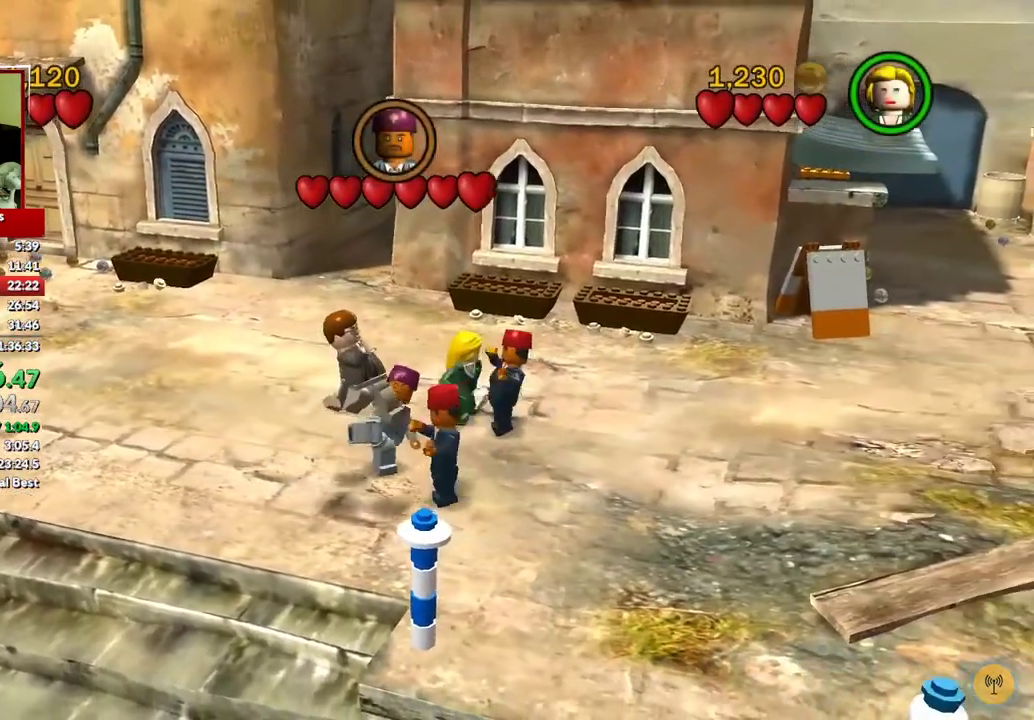
{"buttons": [], "left_stick": "right", "right_stick": "center", "events": [[300, "left_stick", "right"]]}
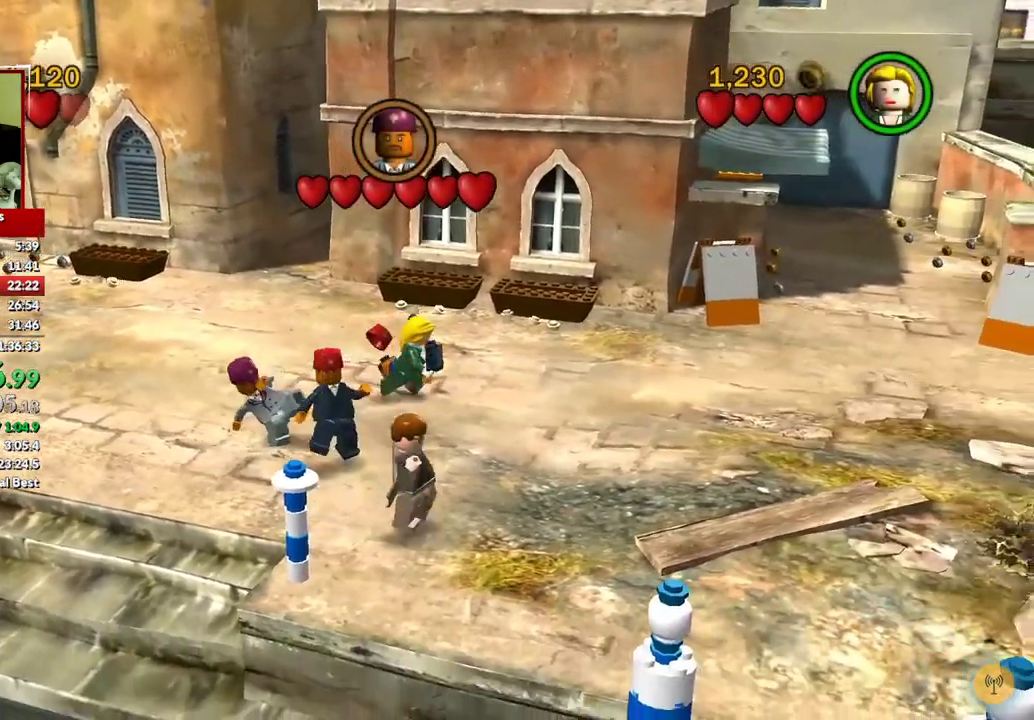
{"buttons": [], "left_stick": "right", "right_stick": "center", "events": [[17, "A", "down"], [167, "A", "up"]]}
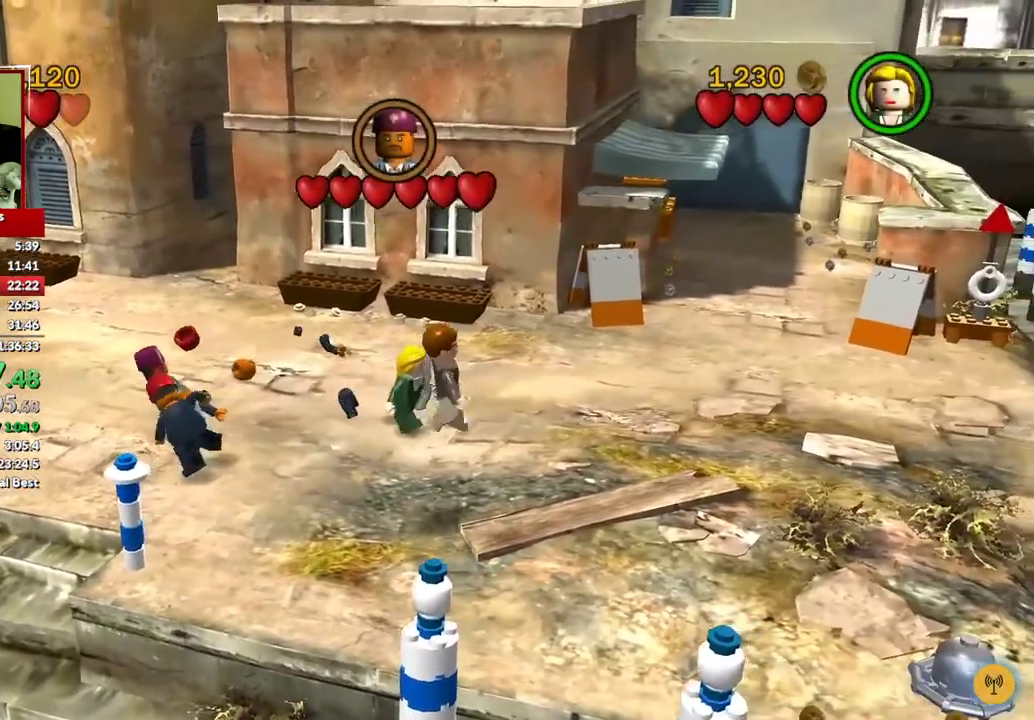
{"buttons": [], "left_stick": "right", "right_stick": "center", "events": []}
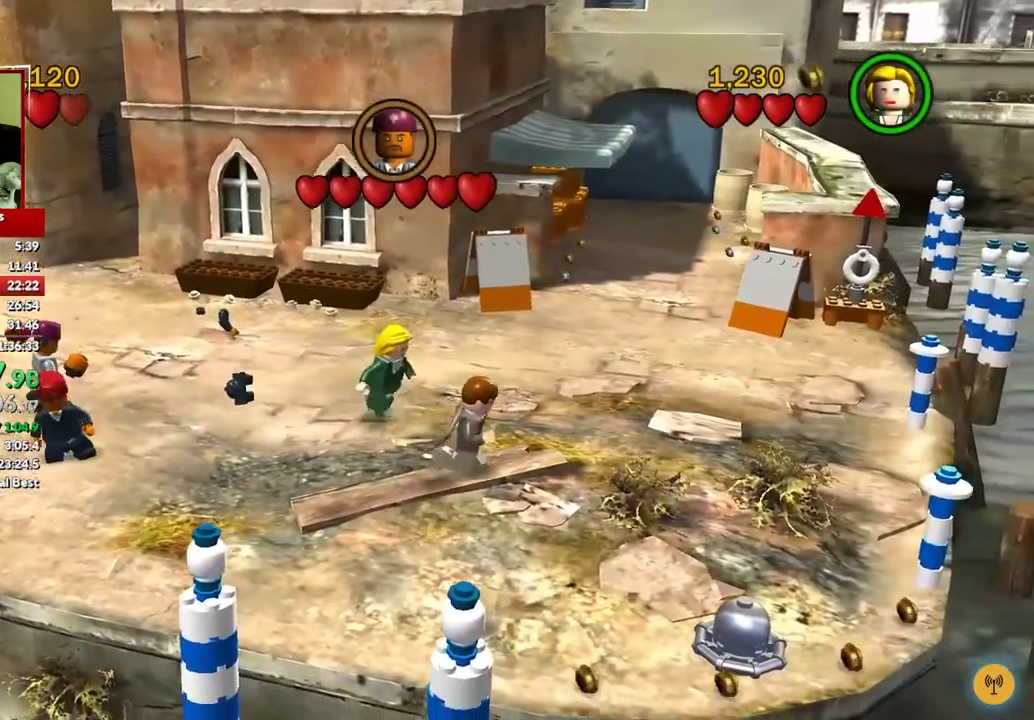
{"buttons": [], "left_stick": "right", "right_stick": "center", "events": []}
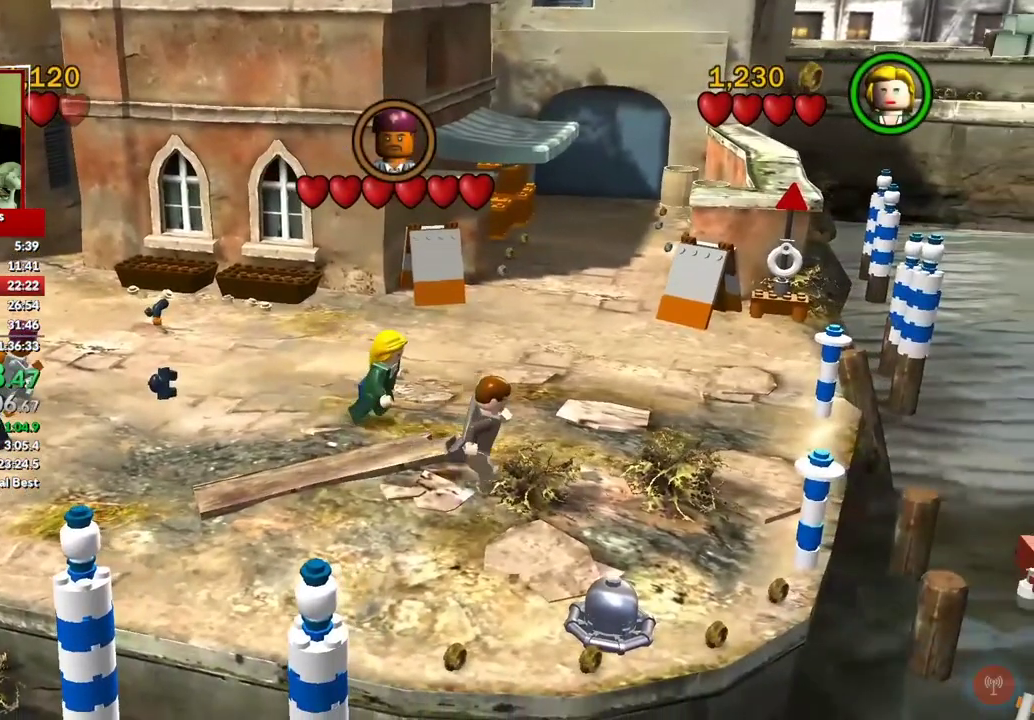
{"buttons": [], "left_stick": "right", "right_stick": "center", "events": []}
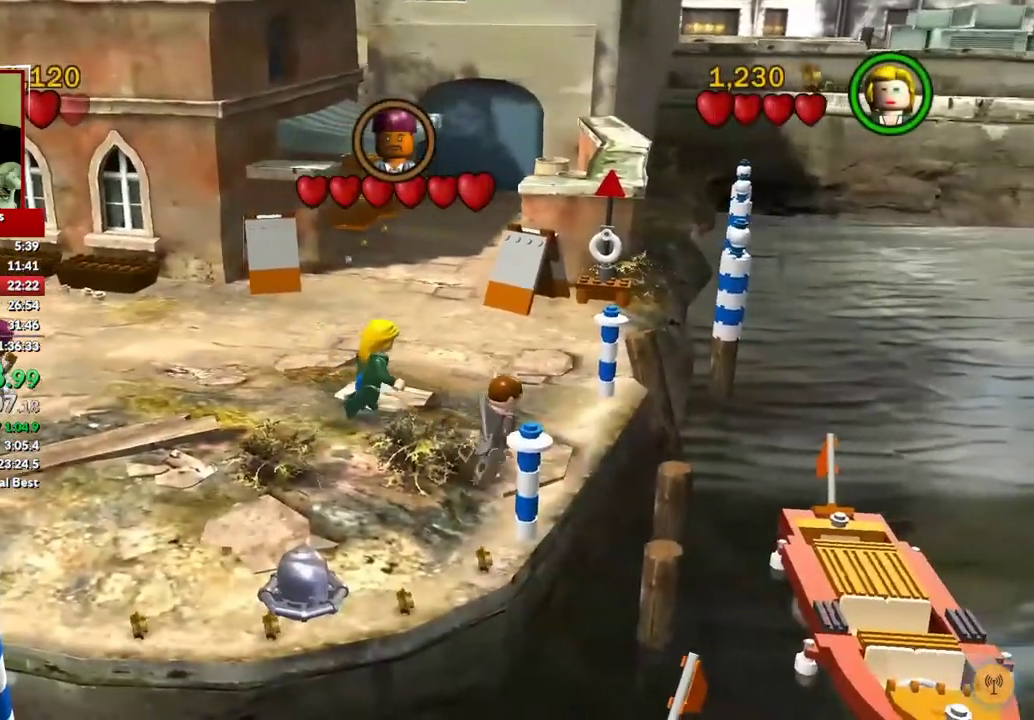
{"buttons": [], "left_stick": "right", "right_stick": "center", "events": [[100, "A", "down"], [300, "A", "up"]]}
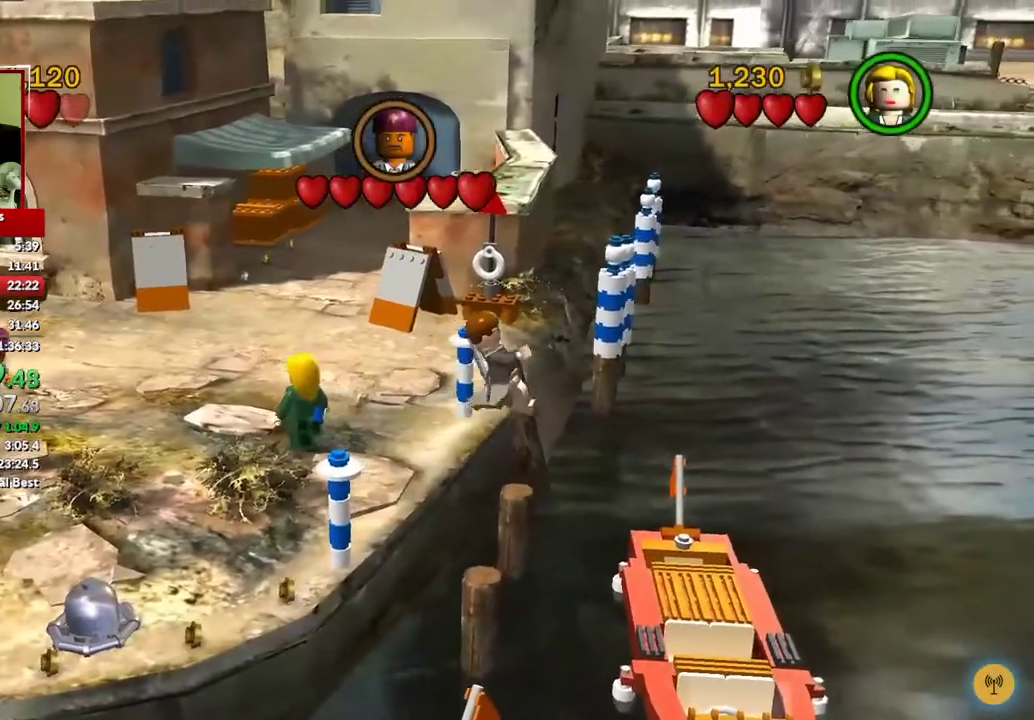
{"buttons": [], "left_stick": "center", "right_stick": "center", "events": [[417, "left_stick", "center"]]}
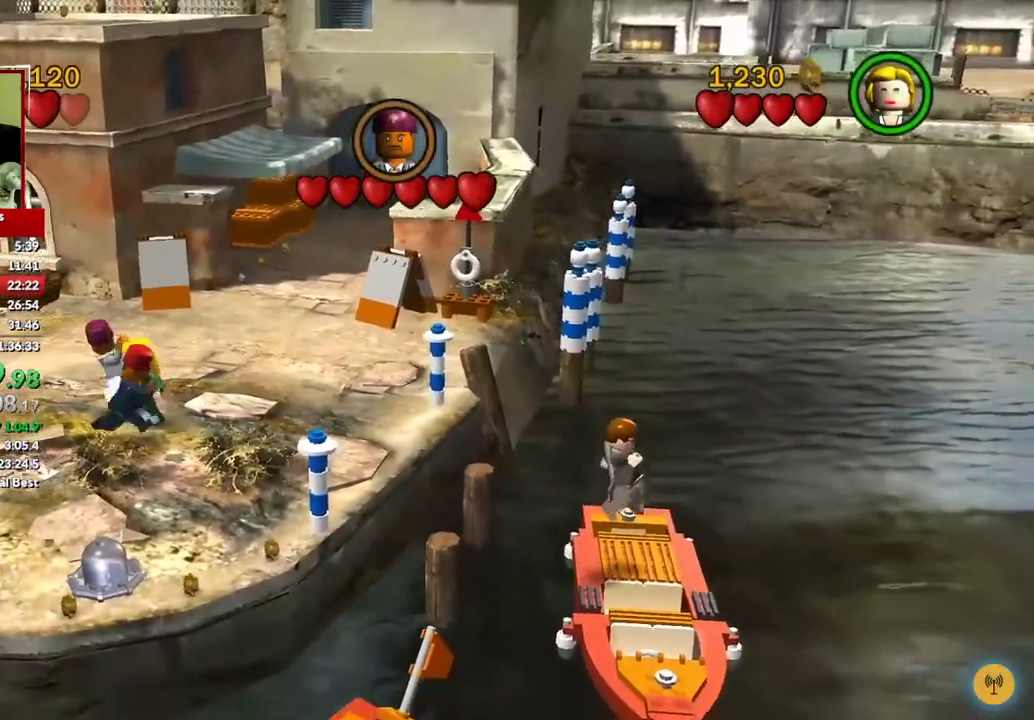
{"buttons": [], "left_stick": "center", "right_stick": "center", "events": []}
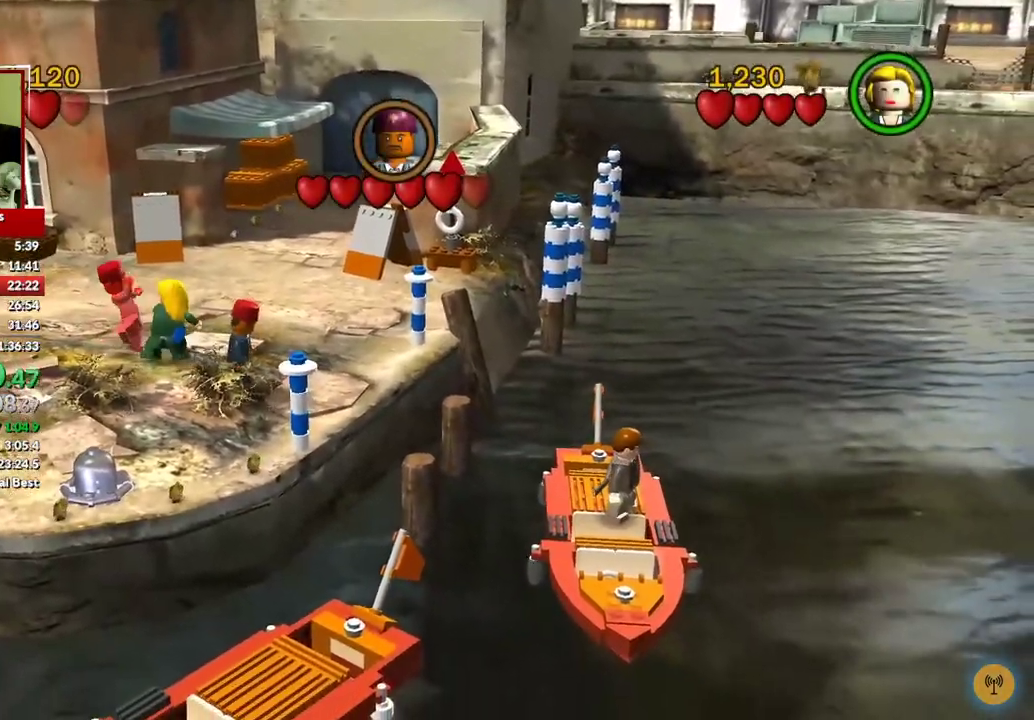
{"buttons": [], "left_stick": "center", "right_stick": "center", "events": []}
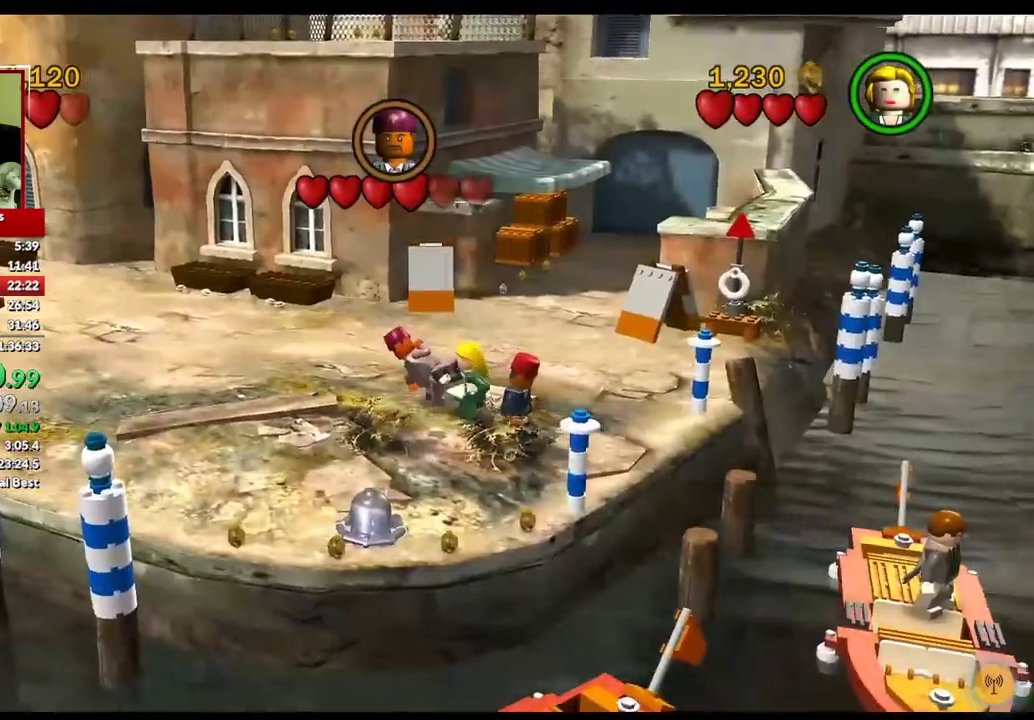
{"buttons": [], "left_stick": "center", "right_stick": "center", "events": [[267, "right_stick", "left"], [483, "right_stick", "center"]]}
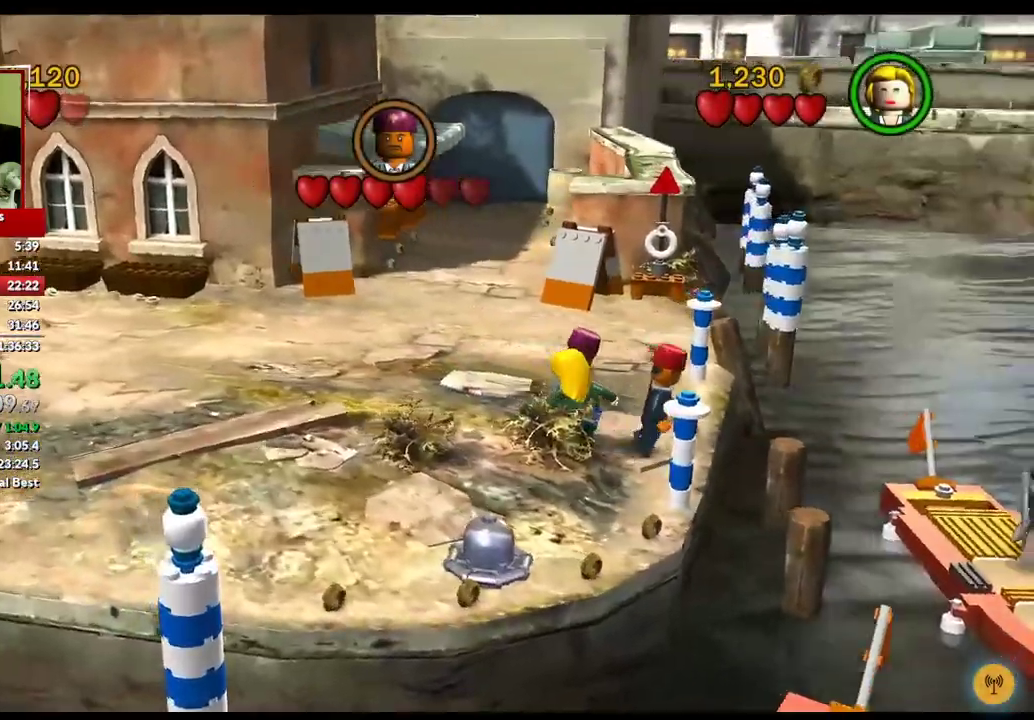
{"buttons": [], "left_stick": "center", "right_stick": "center", "events": [[83, "X", "down"], [150, "X", "up"], [383, "X", "down"], [483, "X", "up"]]}
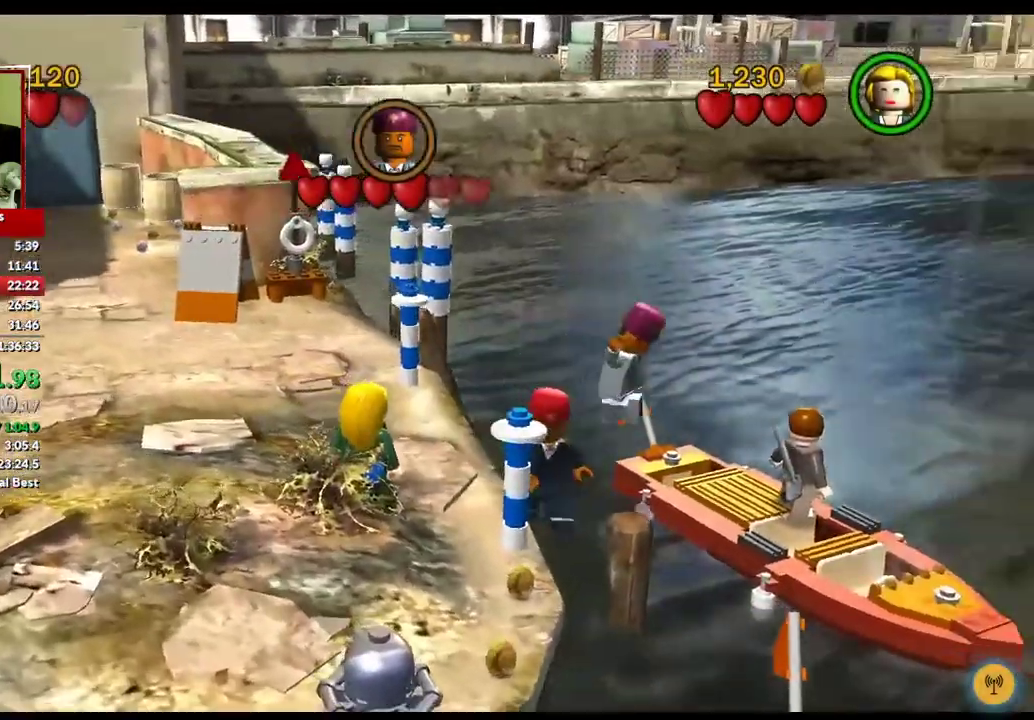
{"buttons": [], "left_stick": "center", "right_stick": "center", "events": [[33, "X", "down"], [83, "X", "up"], [283, "X", "down"], [367, "X", "up"], [433, "X", "down"], [500, "X", "up"]]}
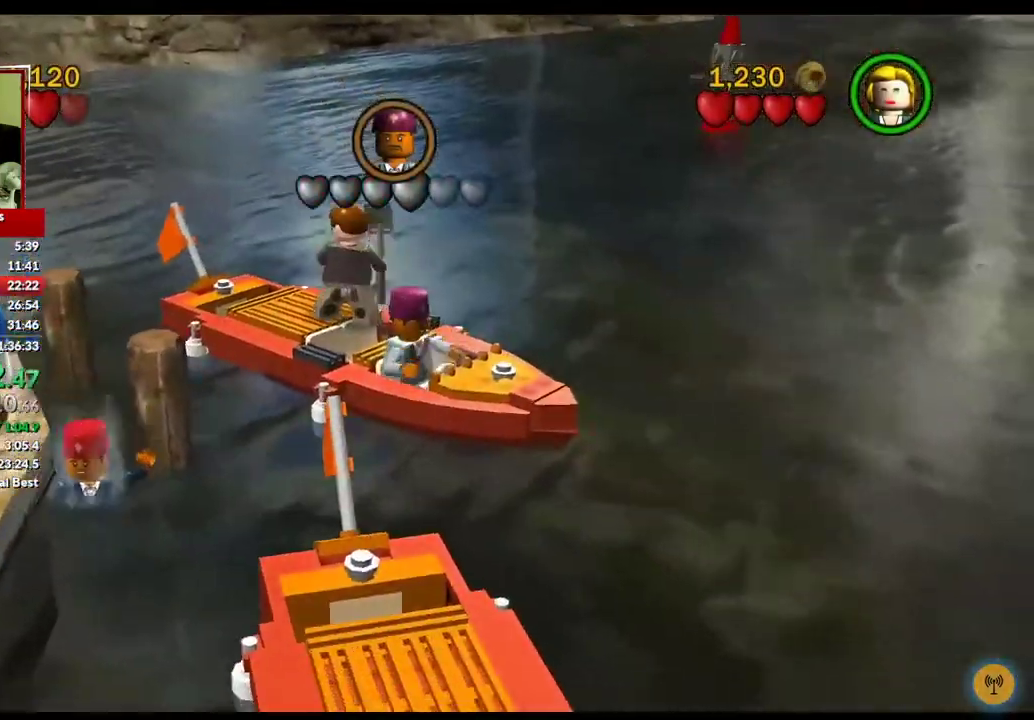
{"buttons": ["X"], "left_stick": "center", "right_stick": "center", "events": [[100, "X", "down"], [150, "X", "up"], [350, "X", "down"], [433, "X", "up"], [500, "X", "down"]]}
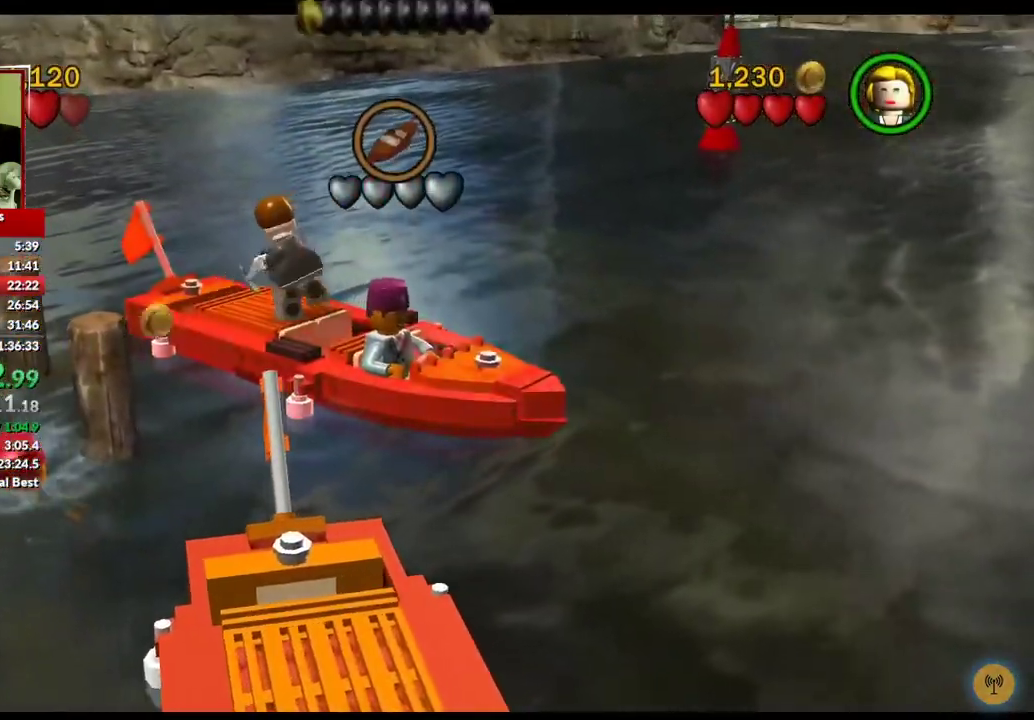
{"buttons": ["X"], "left_stick": "center", "right_stick": "center", "events": [[100, "X", "up"], [167, "X", "down"], [217, "X", "up"], [283, "X", "down"], [383, "X", "up"], [483, "X", "down"]]}
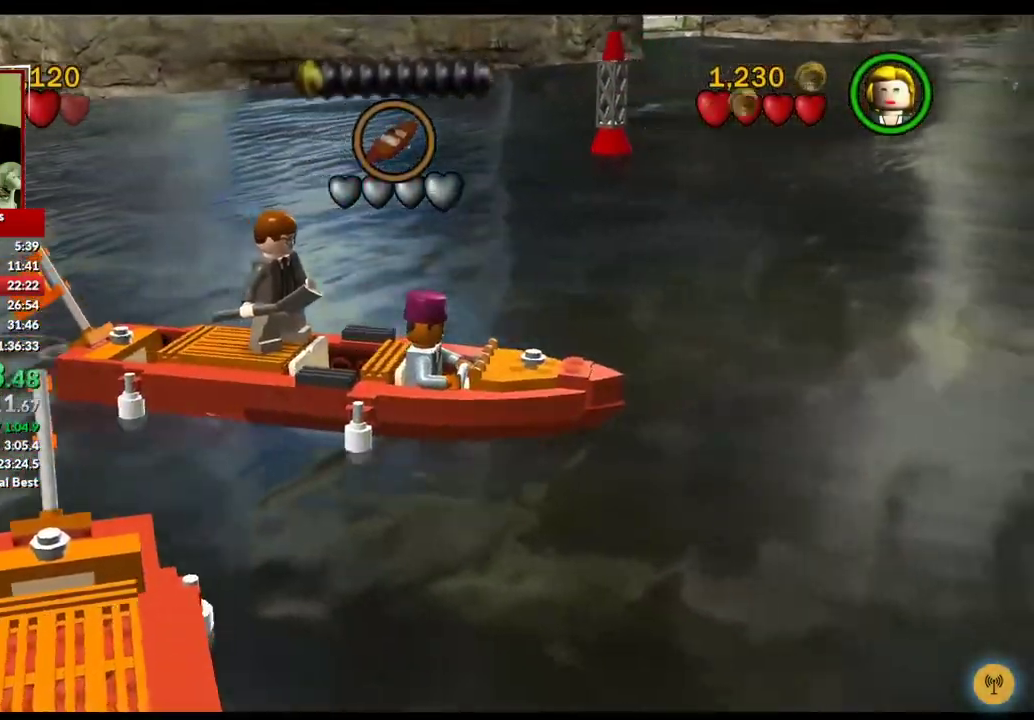
{"buttons": [], "left_stick": "center", "right_stick": "left", "events": [[217, "X", "up"], [350, "right_stick", "left"]]}
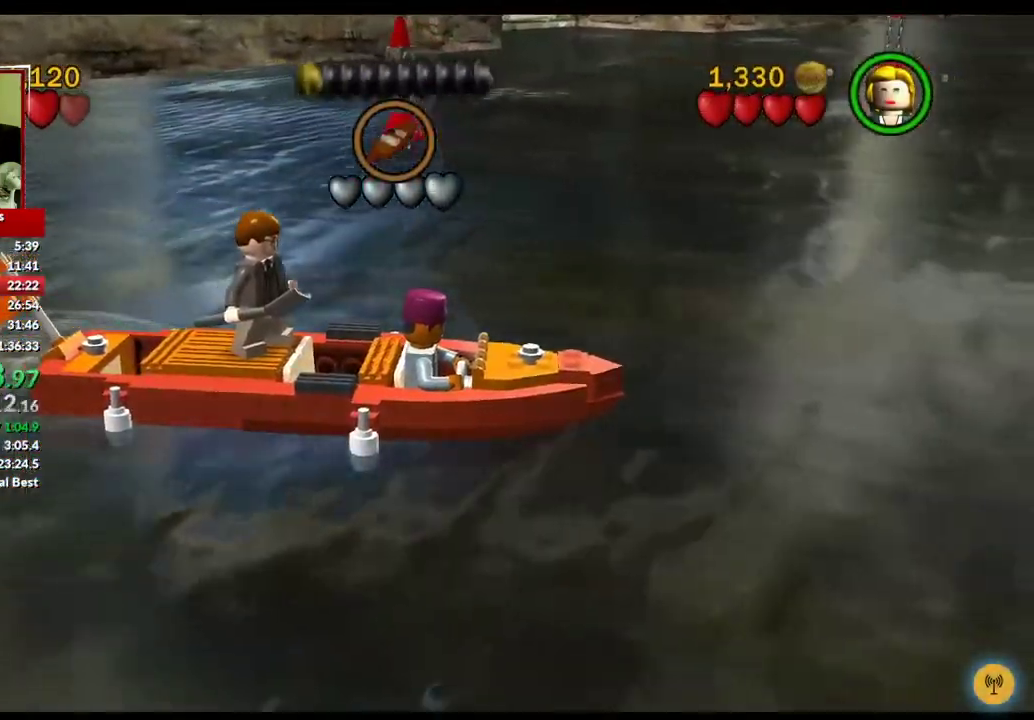
{"buttons": [], "left_stick": "center", "right_stick": "left", "events": []}
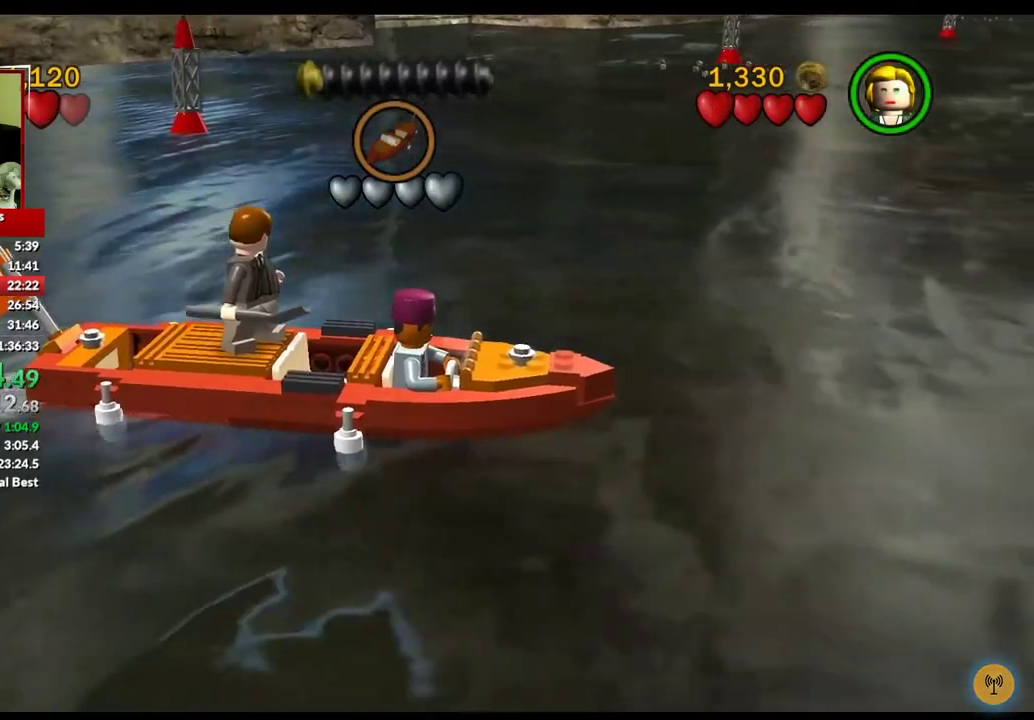
{"buttons": [], "left_stick": "center", "right_stick": "left", "events": []}
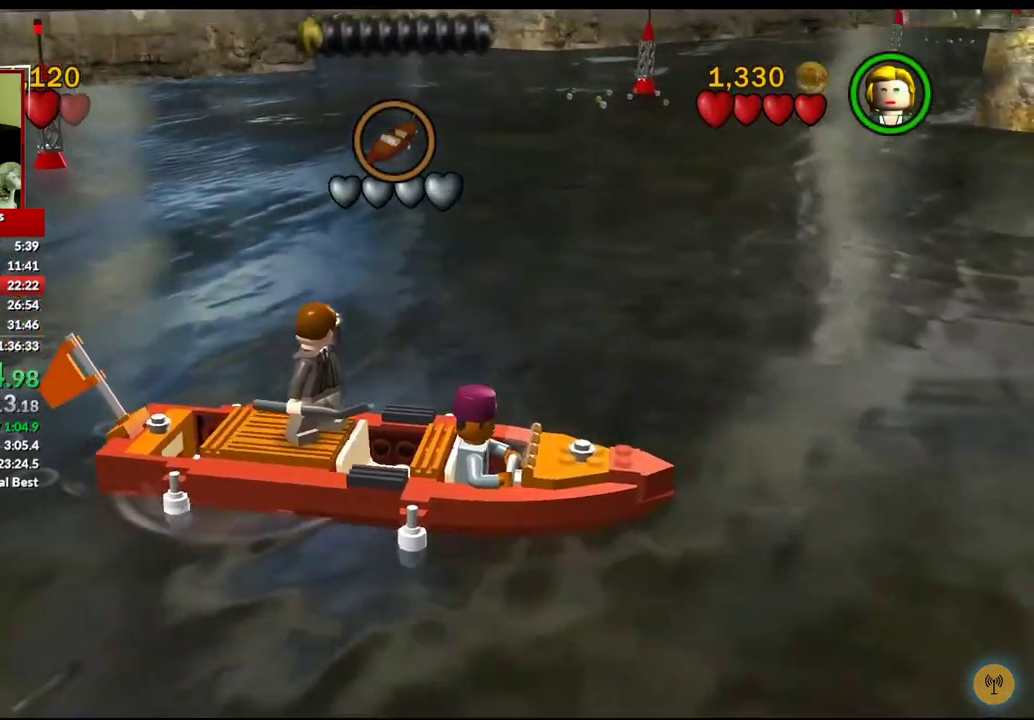
{"buttons": [], "left_stick": "center", "right_stick": "left", "events": []}
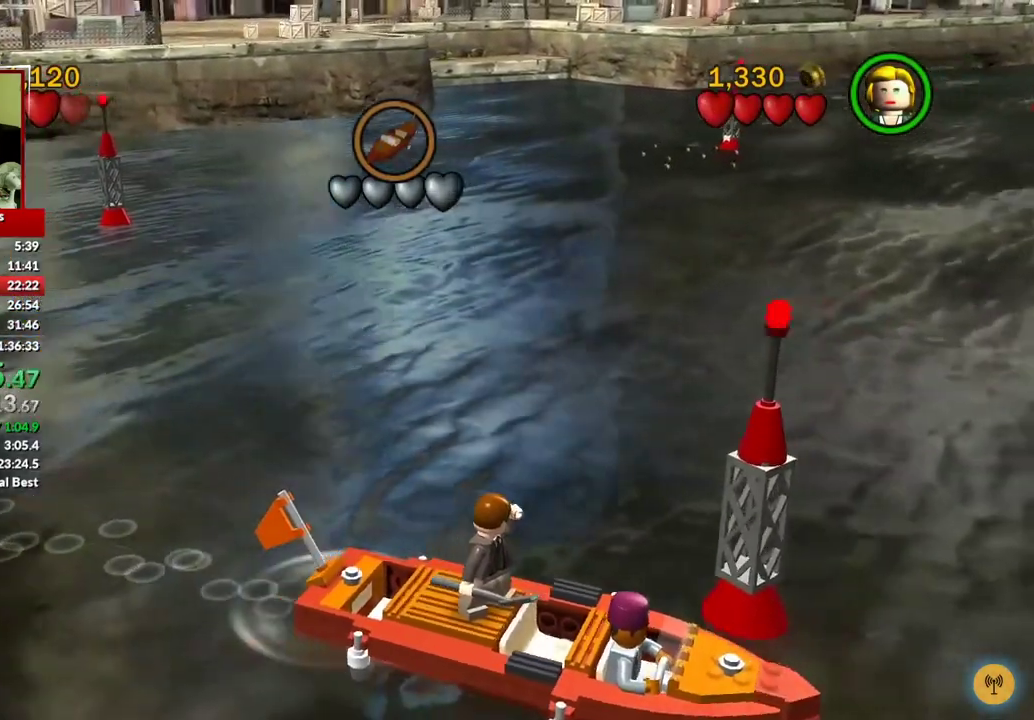
{"buttons": [], "left_stick": "center", "right_stick": "left", "events": []}
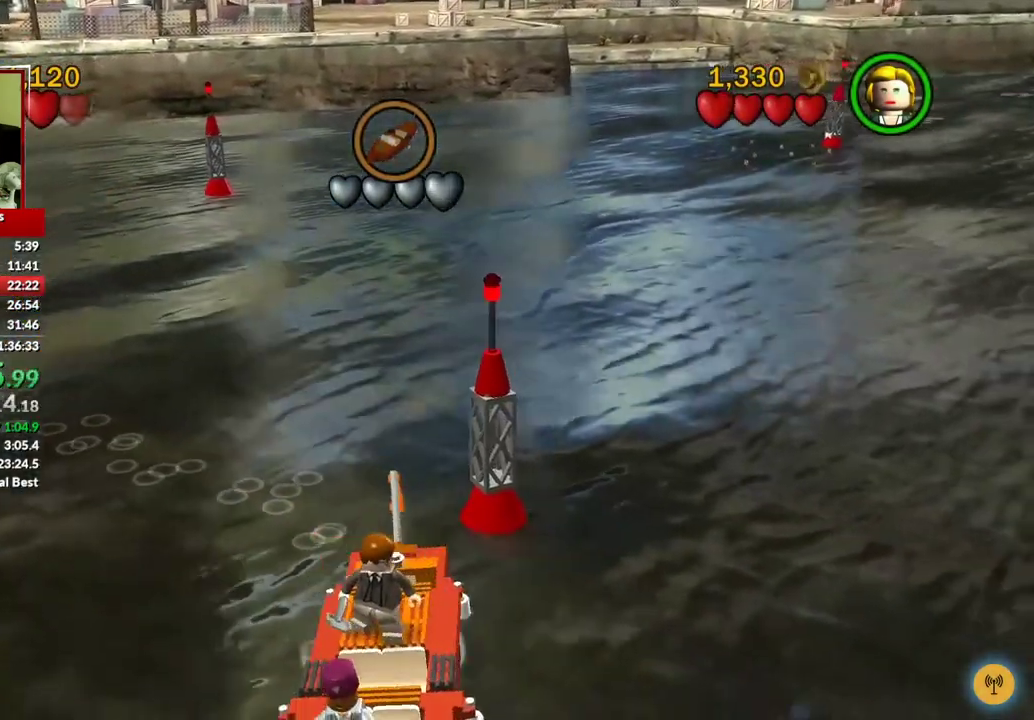
{"buttons": [], "left_stick": "center", "right_stick": "left", "events": []}
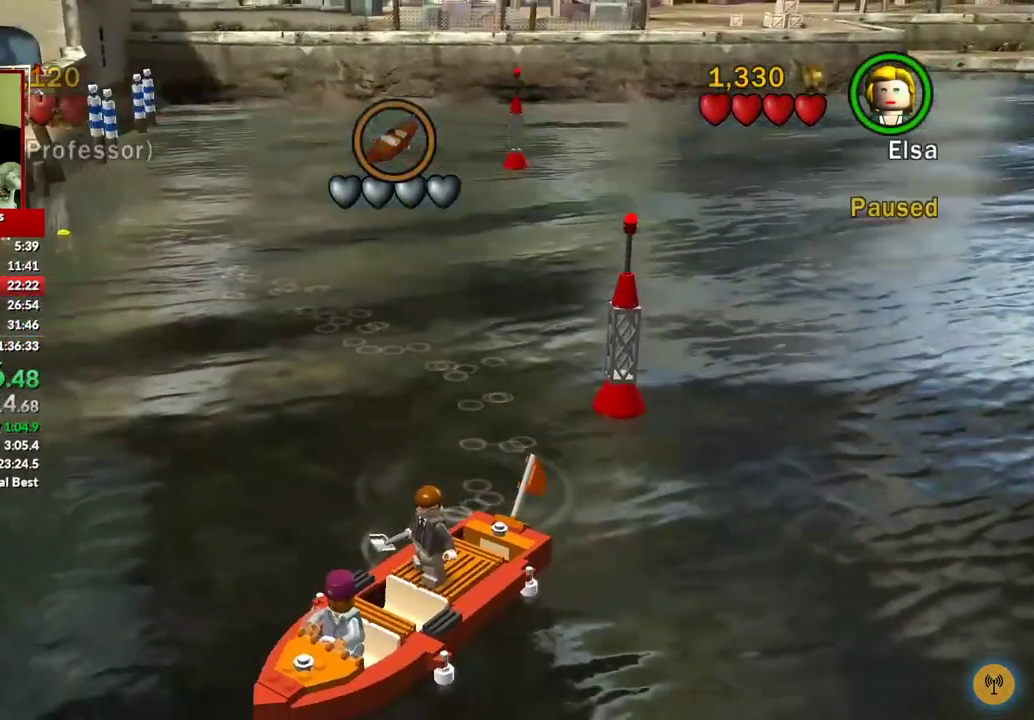
{"buttons": [], "left_stick": "center", "right_stick": "left", "events": []}
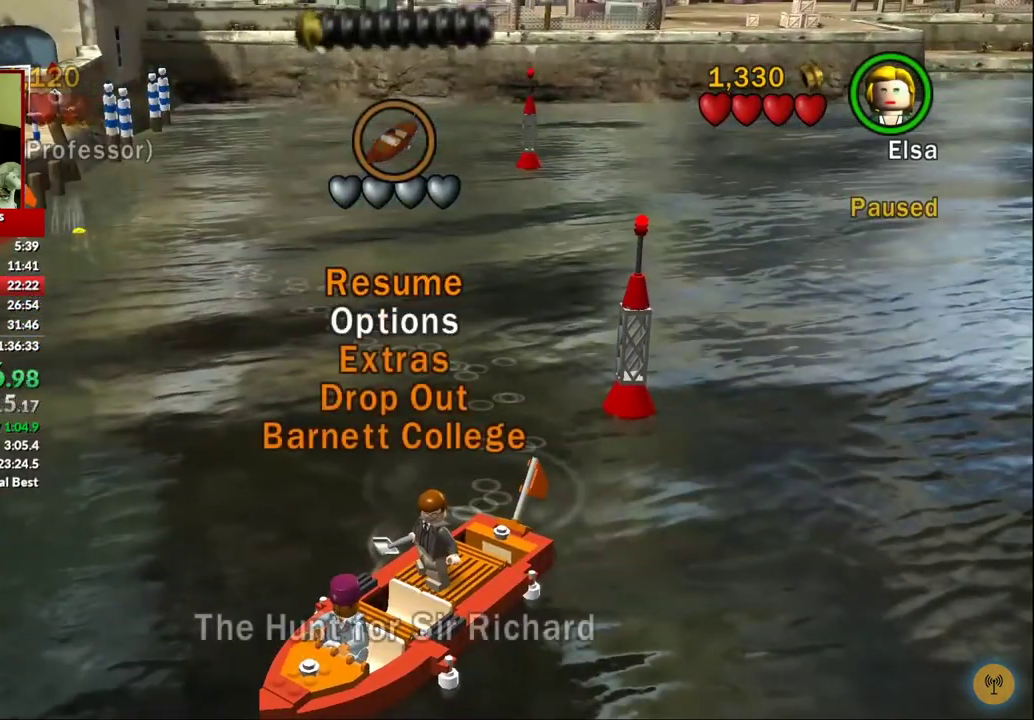
{"buttons": [], "left_stick": "center", "right_stick": "left", "events": []}
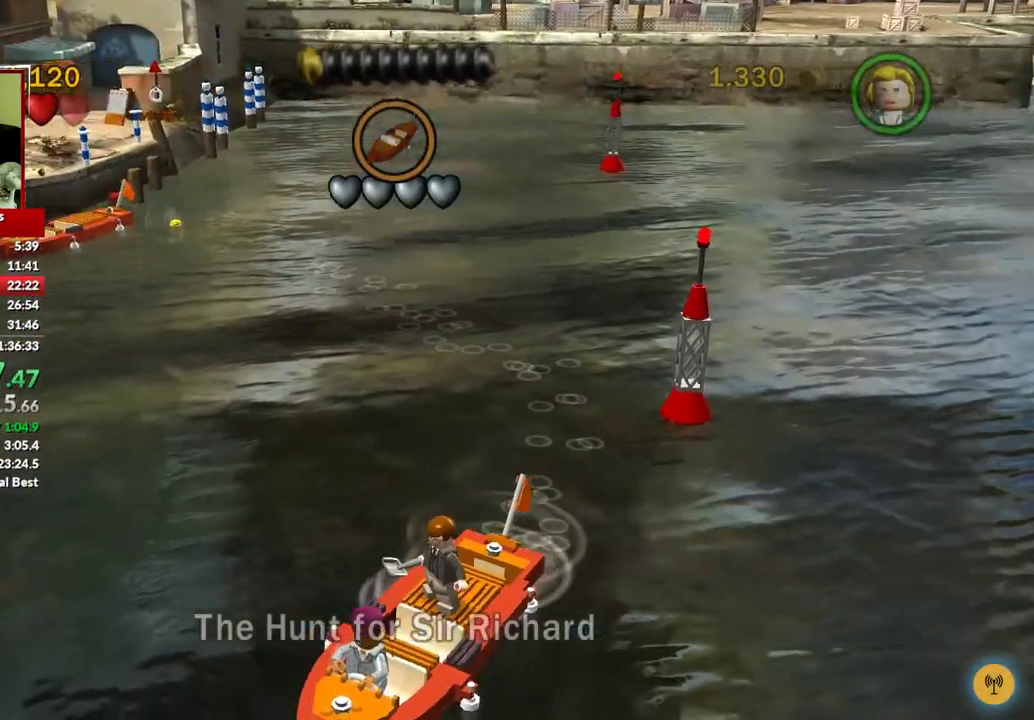
{"buttons": [], "left_stick": "center", "right_stick": "center", "events": [[83, "X", "down"], [167, "X", "up"], [183, "right_stick", "center"], [233, "X", "down"], [317, "X", "up"], [367, "X", "down"], [417, "X", "up"]]}